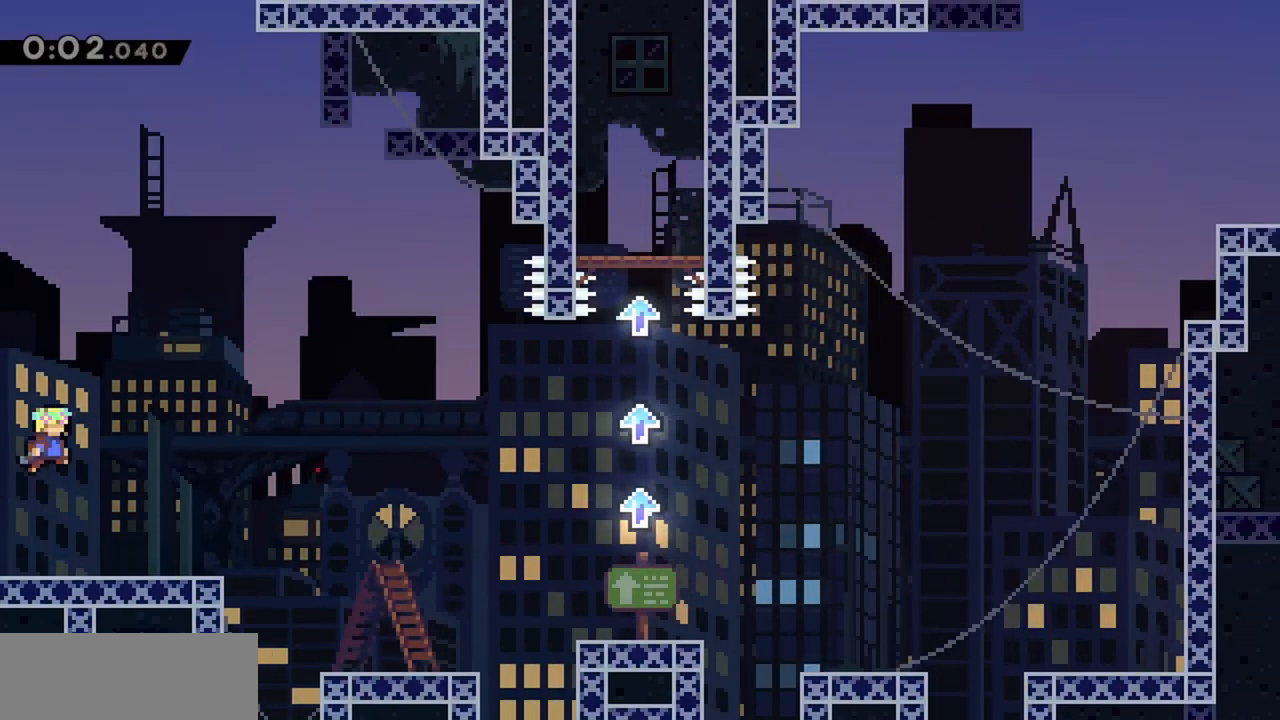
Gameplay with keyboard; each line is a JSON object with the keys held at the frame after it. "events" lists presses ("down") and releases ("up") of "dash", "demo", "down", "grab", "jump", "jump2", "left", "right" and "up" between this image and that frame as [ms after this image, input, new state], when the widget could be followed in between. No other keys are recorded. Mouse input is not recorded. Key names are as the overlay labels them; some are game actions (e.g. jump) rather than physical keys.
{"keys": ["right"], "events": [[134, "jump", "up"], [317, "jump", "down"], [500, "jump", "up"]]}
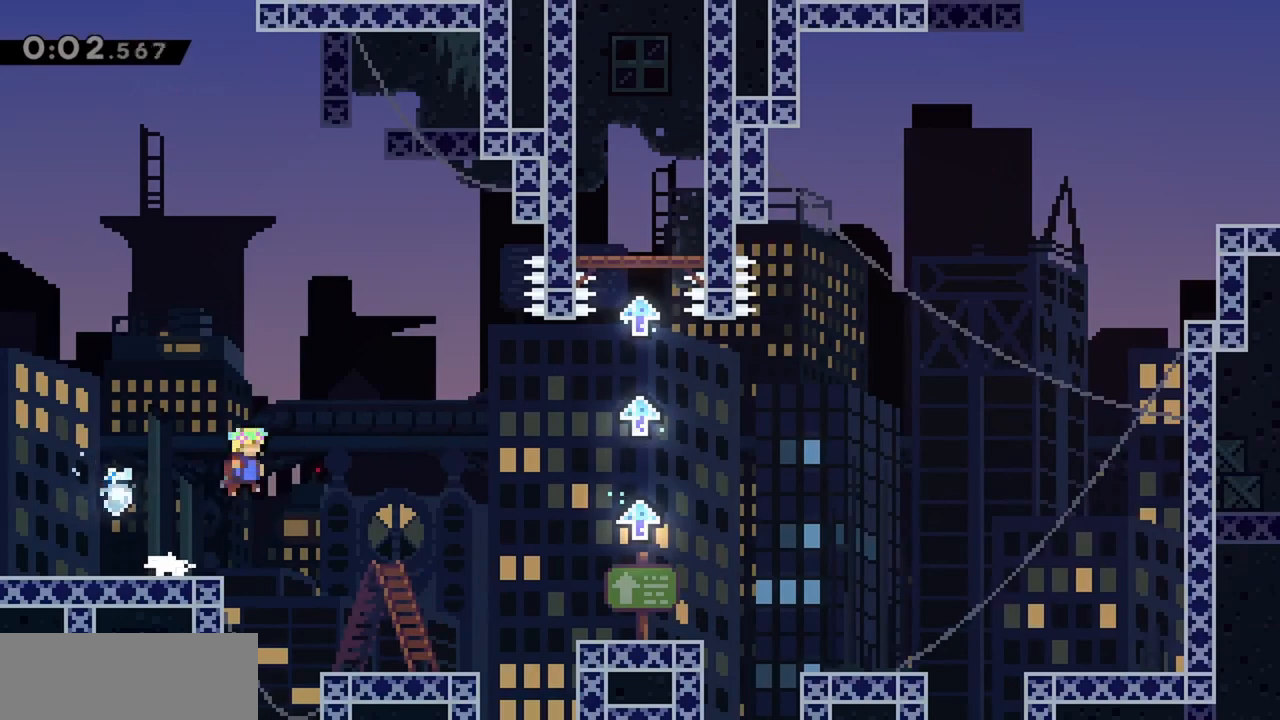
{"keys": ["jump", "right"], "events": [[500, "jump", "down"]]}
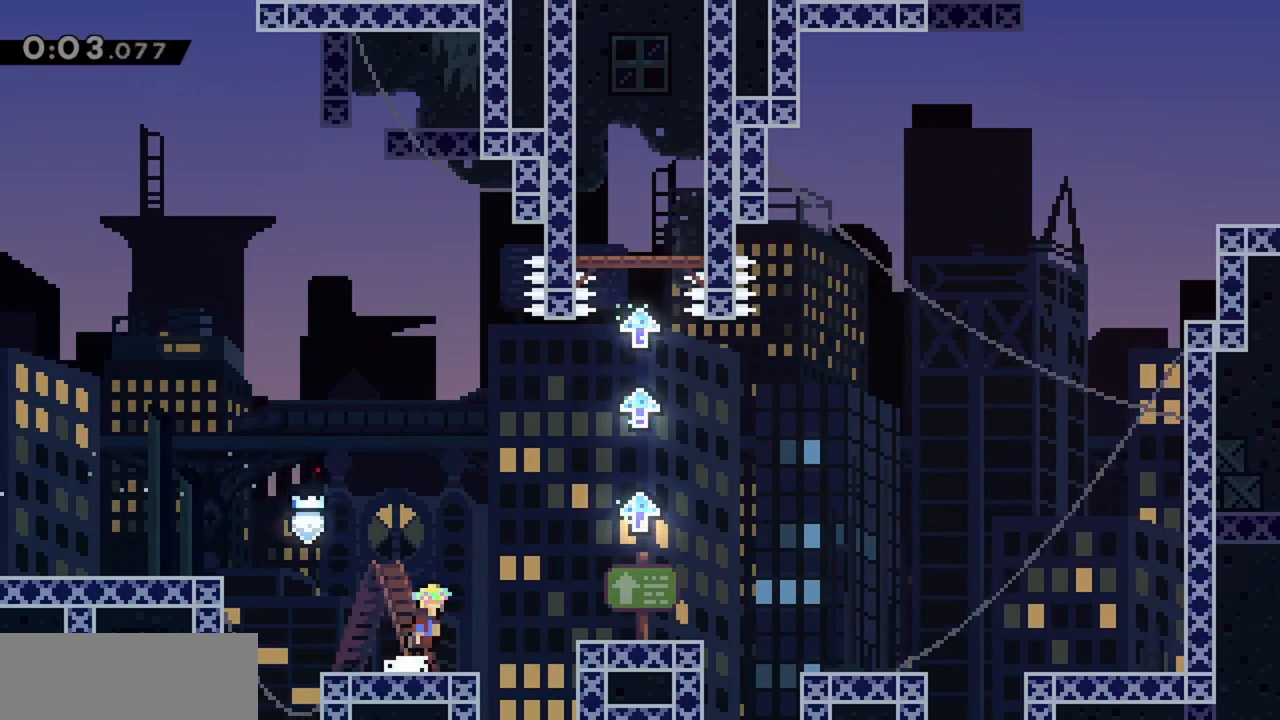
{"keys": ["right"], "events": [[417, "jump", "up"]]}
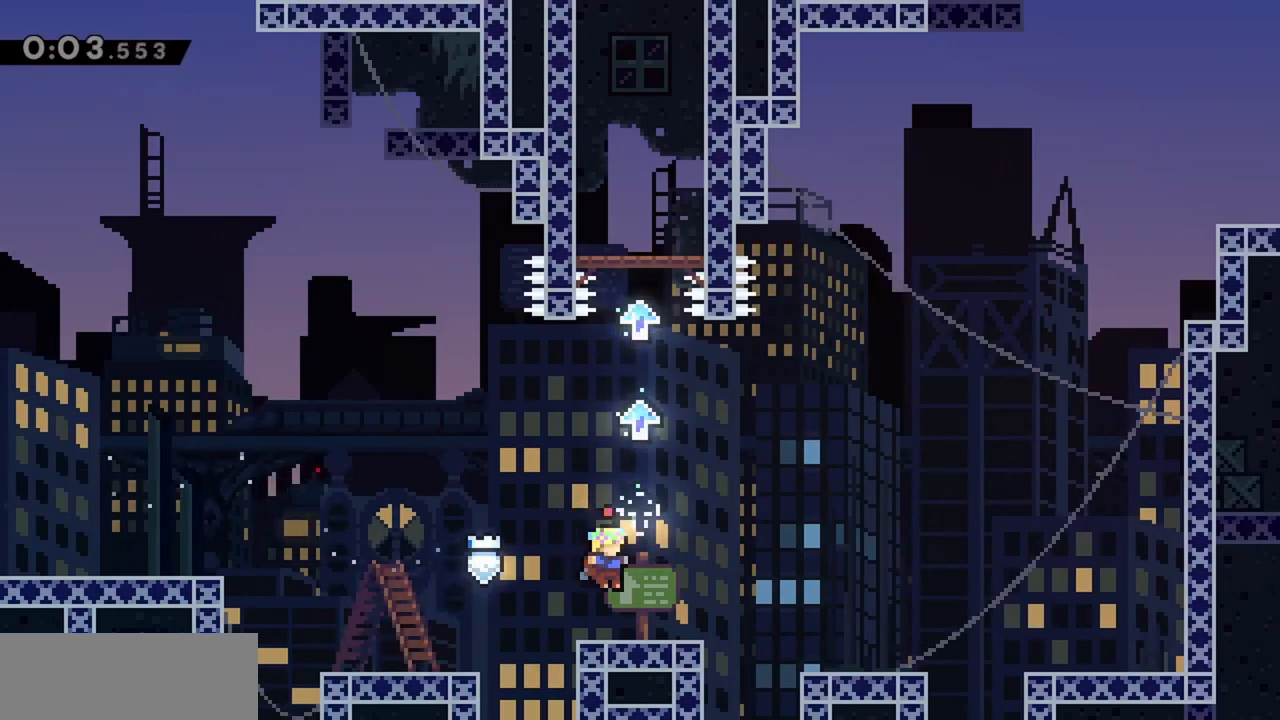
{"keys": ["jump", "right"], "events": [[67, "jump", "down"]]}
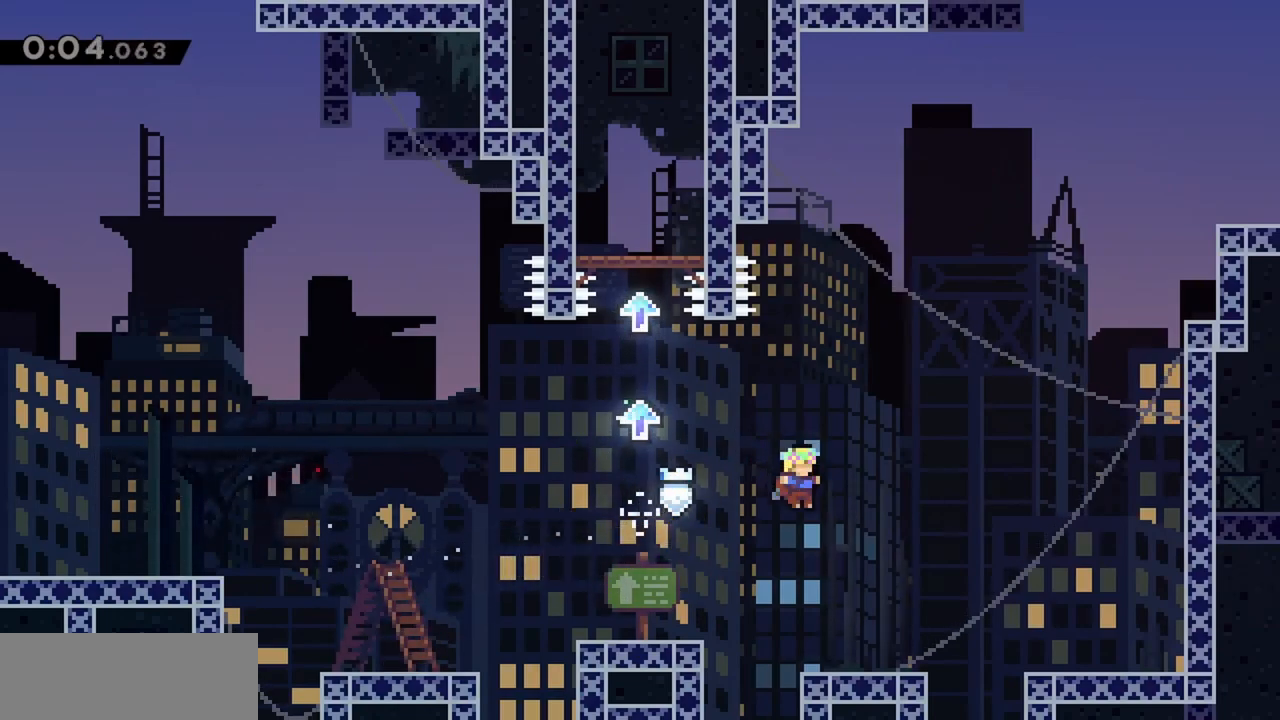
{"keys": ["right"], "events": [[117, "jump", "up"], [300, "jump", "down"], [400, "jump", "up"]]}
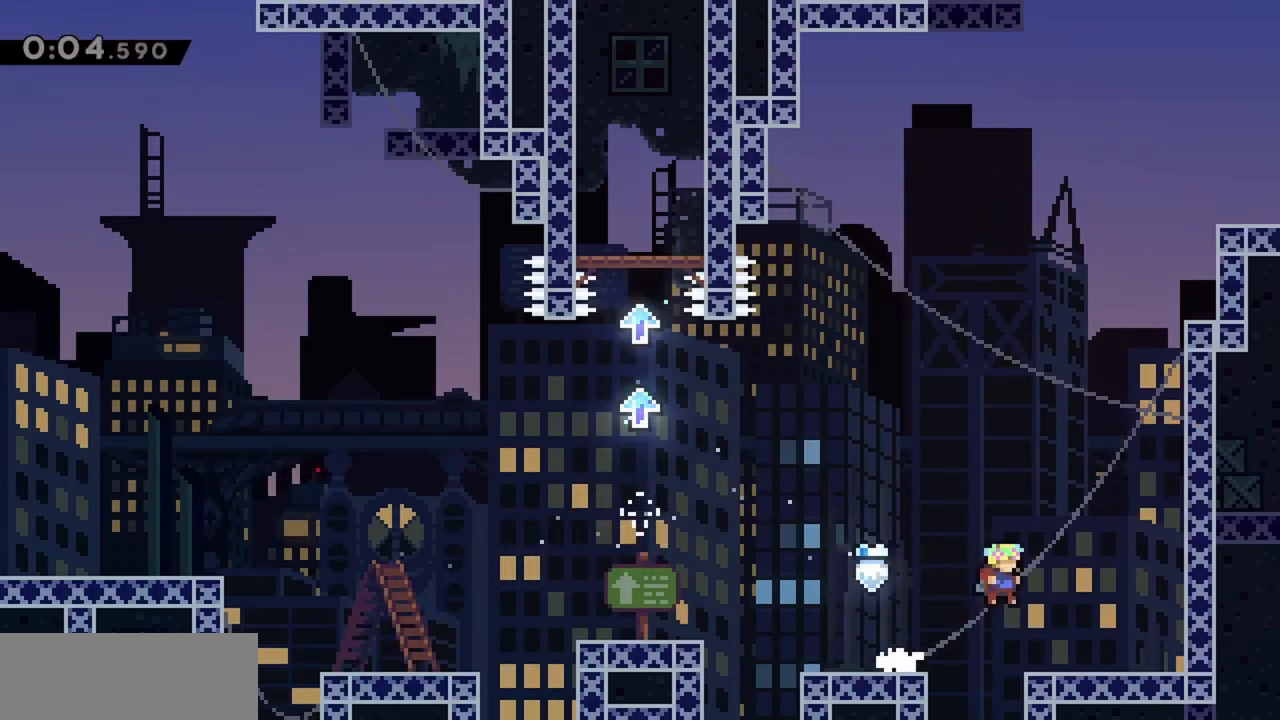
{"keys": ["grab", "jump", "jump2", "right"], "events": [[167, "jump", "down"], [267, "grab", "down"], [400, "jump2", "down"]]}
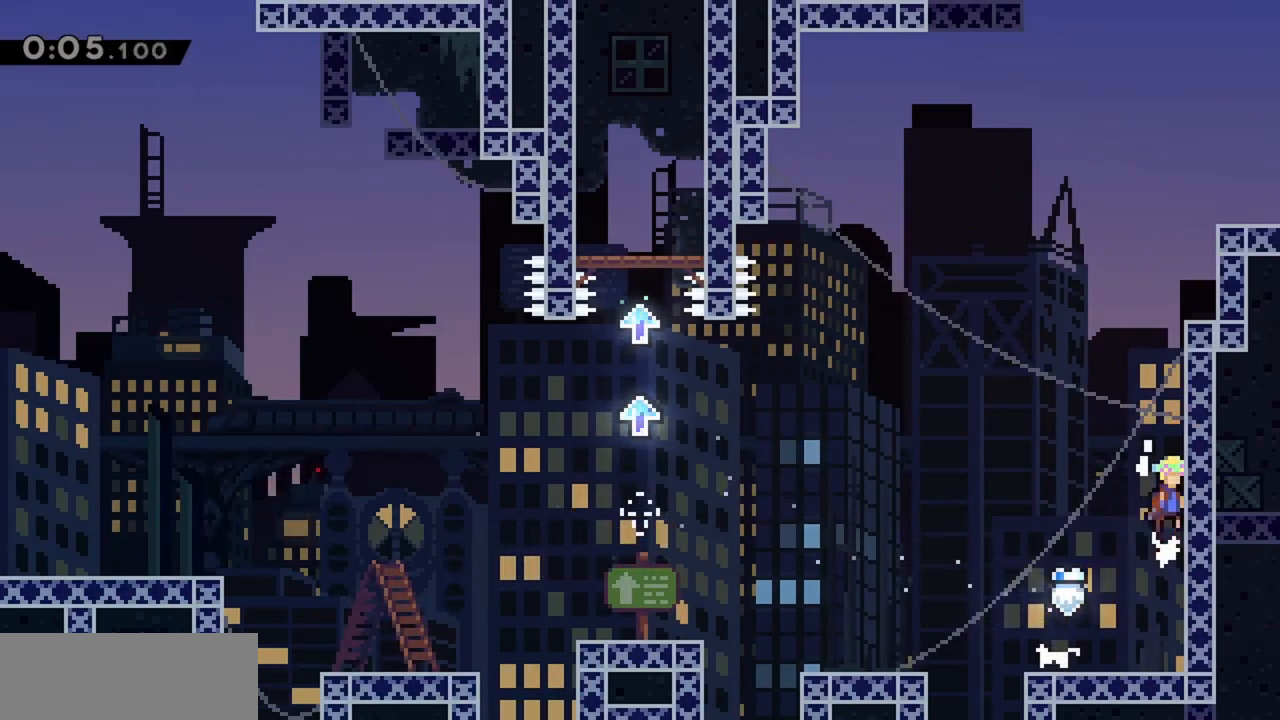
{"keys": ["grab", "jump", "jump2", "right"], "events": [[84, "jump2", "up"], [184, "jump2", "down"], [317, "jump2", "up"], [417, "jump2", "down"]]}
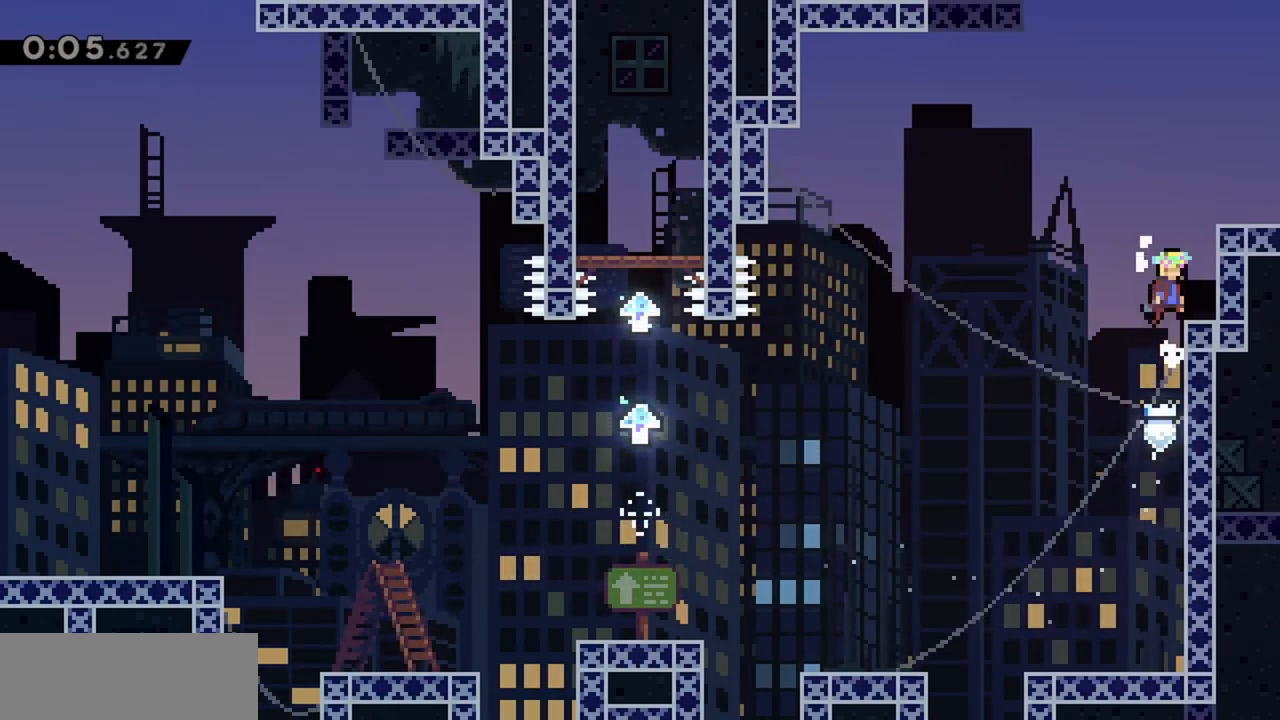
{"keys": ["right"], "events": [[100, "jump2", "up"], [184, "jump2", "down"], [334, "jump", "up"], [334, "jump2", "up"], [384, "grab", "up"]]}
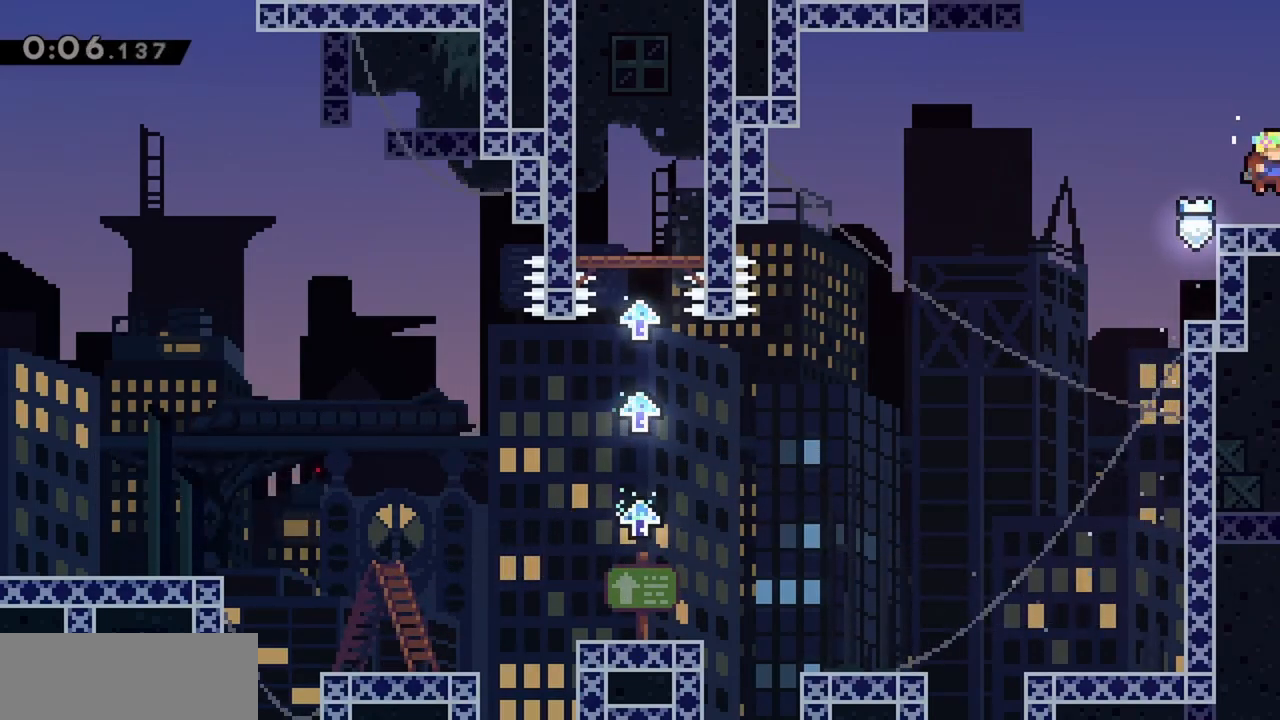
{"keys": ["right"], "events": []}
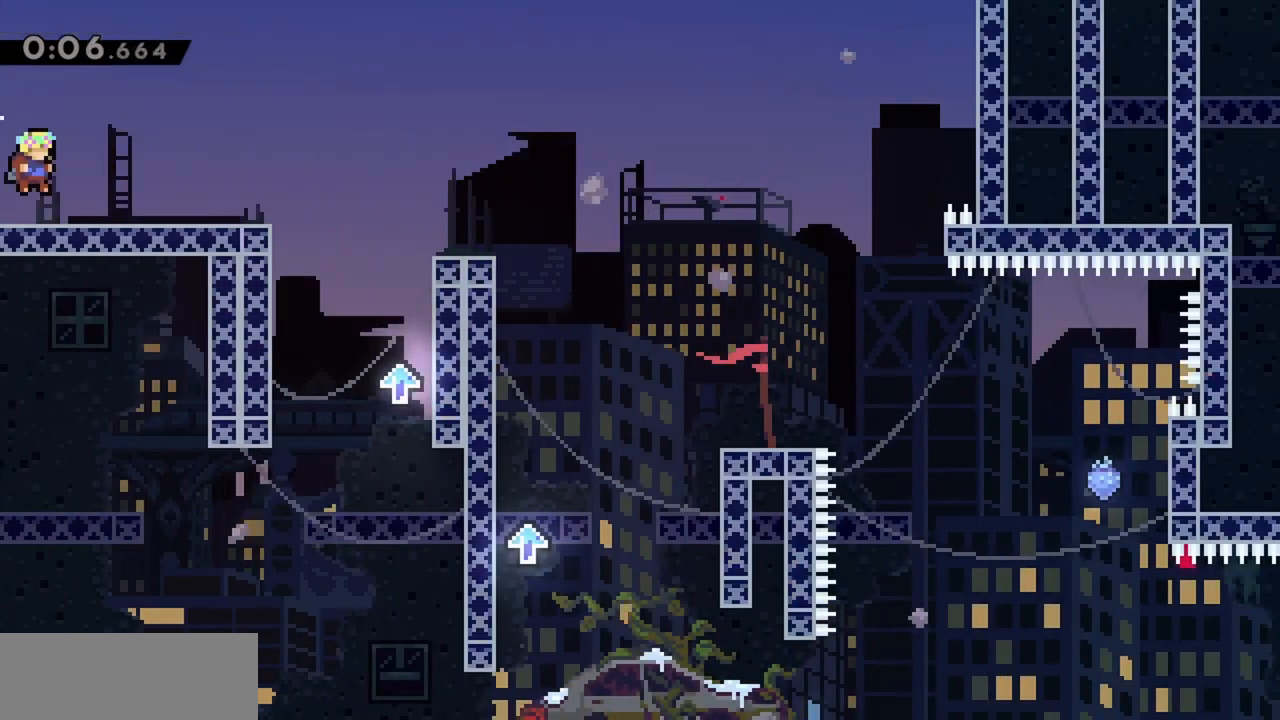
{"keys": ["jump", "right"], "events": [[450, "jump", "down"]]}
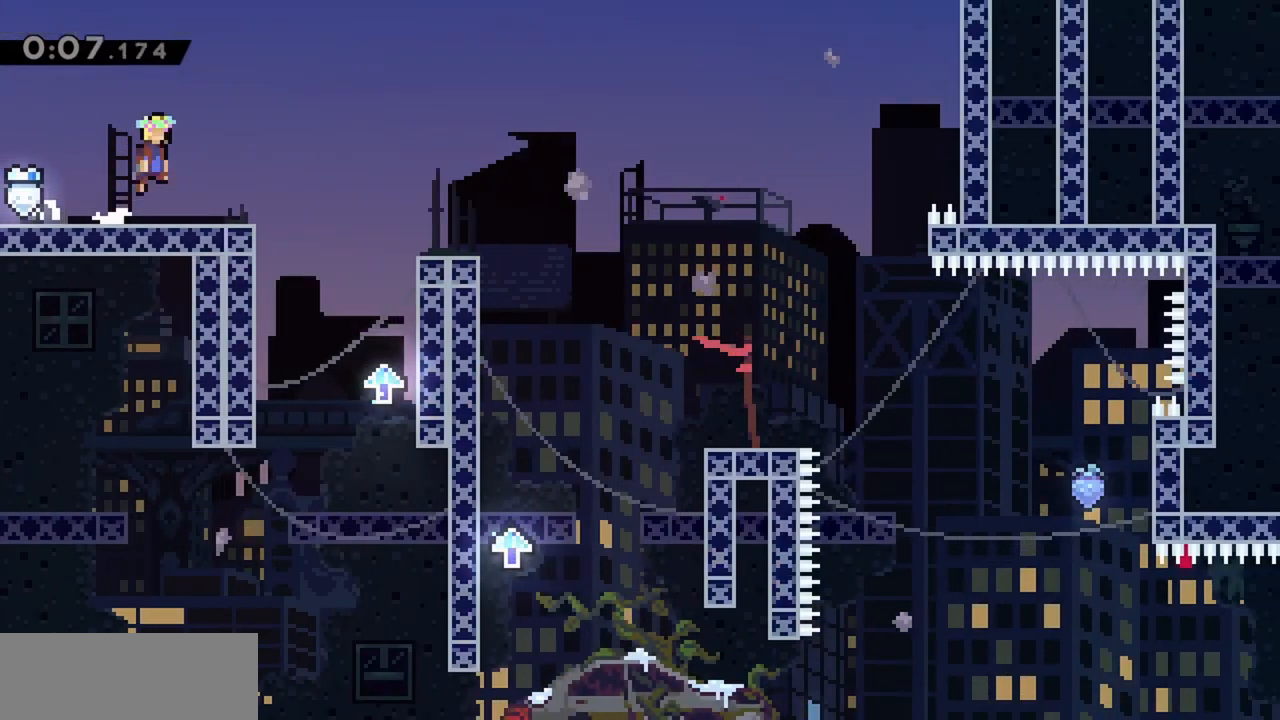
{"keys": ["right"], "events": [[134, "jump", "up"]]}
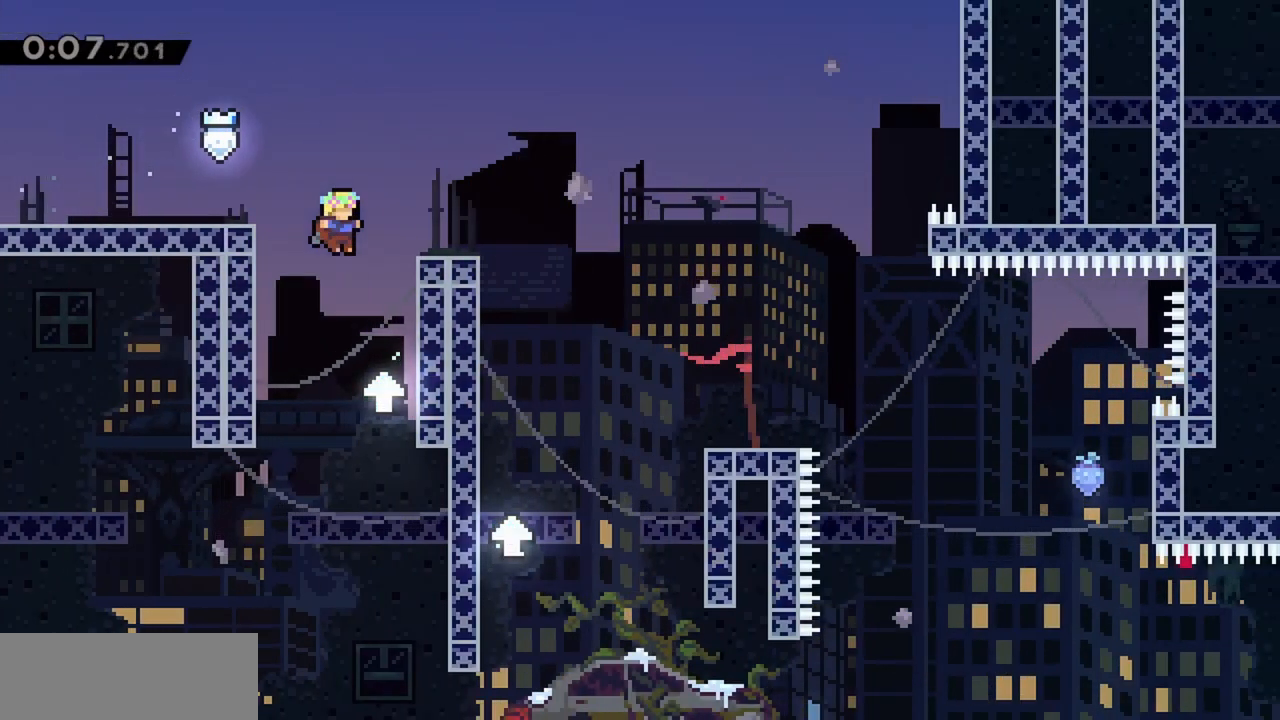
{"keys": ["grab", "right"], "events": [[234, "grab", "down"], [367, "jump", "down"], [467, "jump", "up"]]}
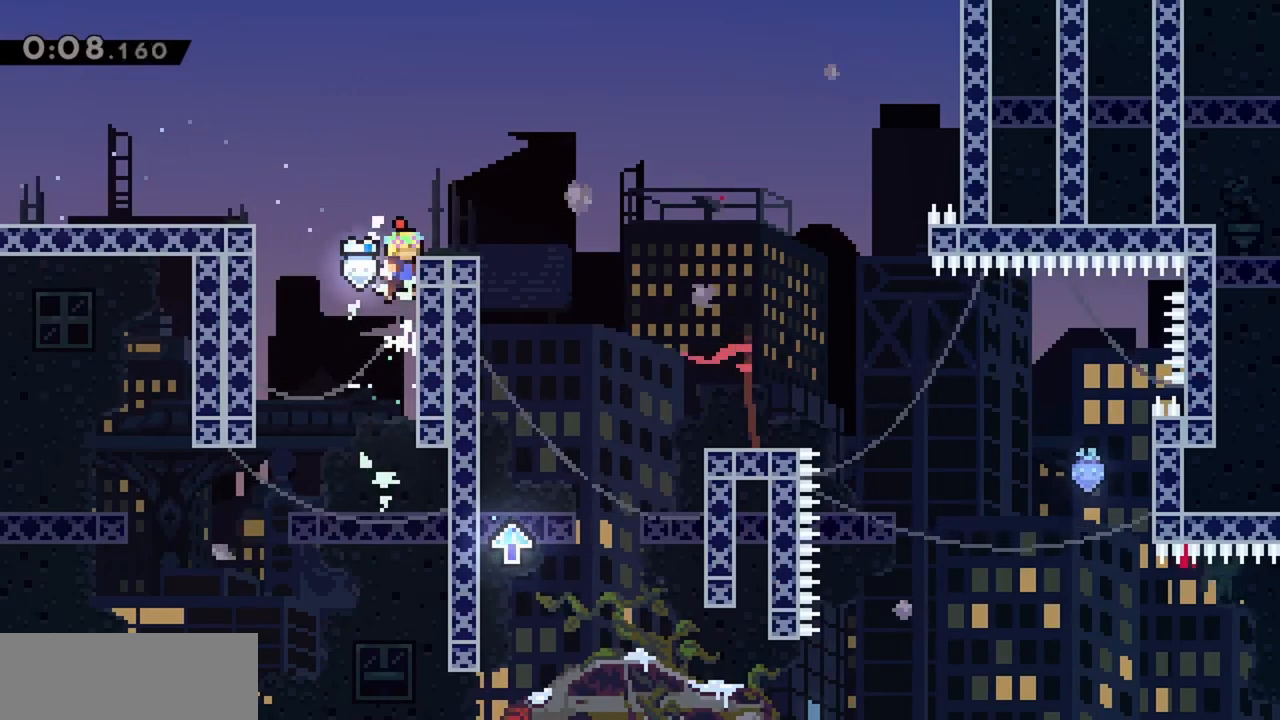
{"keys": ["right"], "events": [[50, "jump", "down"], [334, "grab", "up"], [334, "jump", "up"]]}
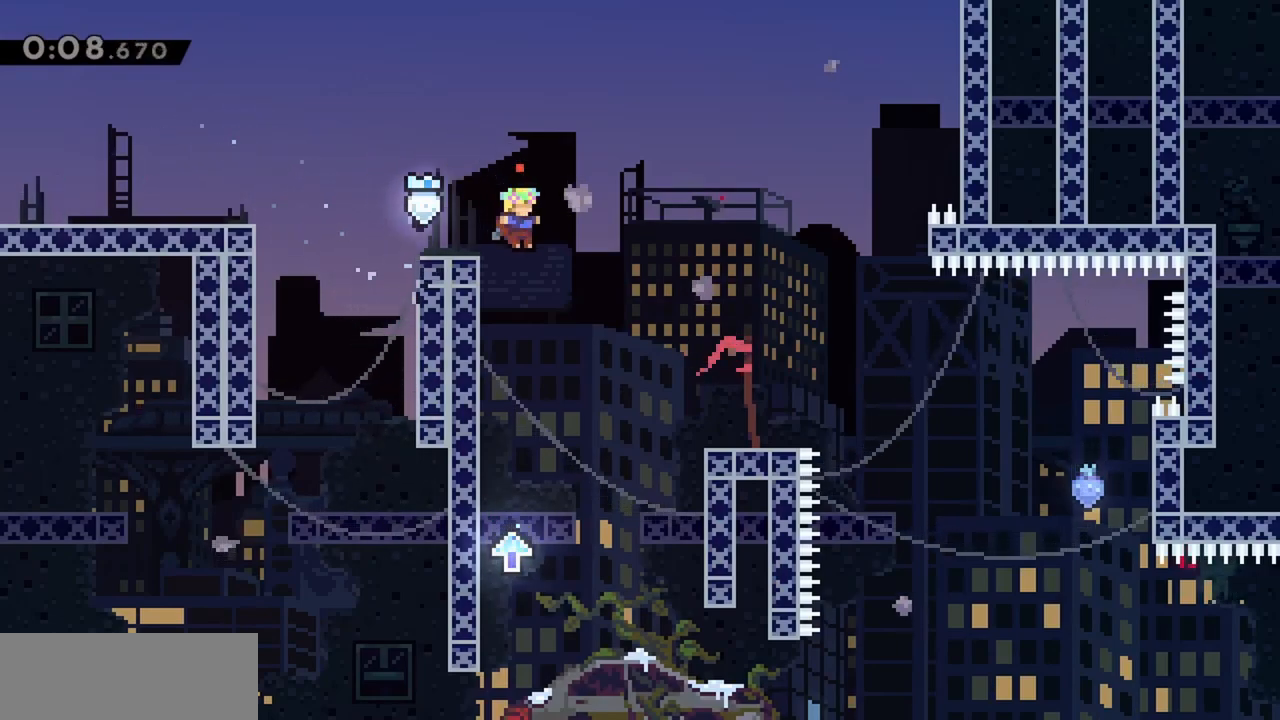
{"keys": ["left"], "events": [[17, "right", "up"], [250, "left", "down"]]}
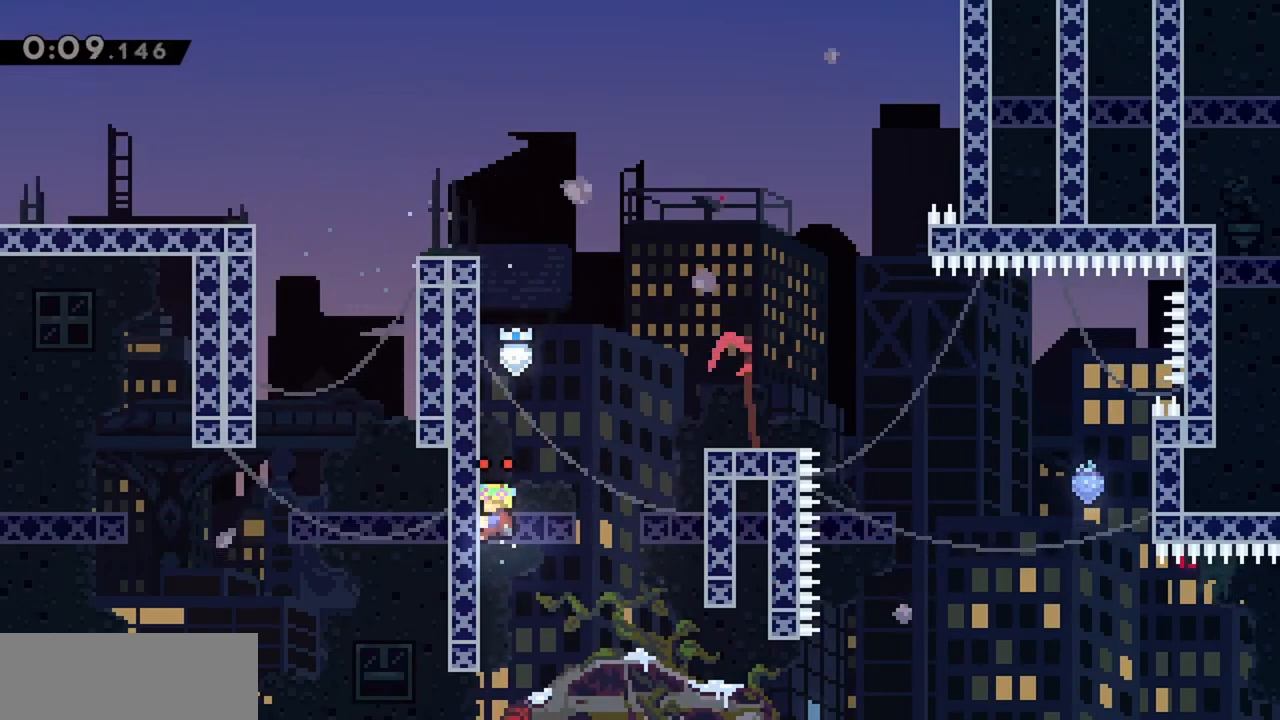
{"keys": ["grab", "right"], "events": [[84, "jump", "down"], [84, "left", "up"], [84, "right", "down"], [400, "grab", "down"], [500, "jump", "up"]]}
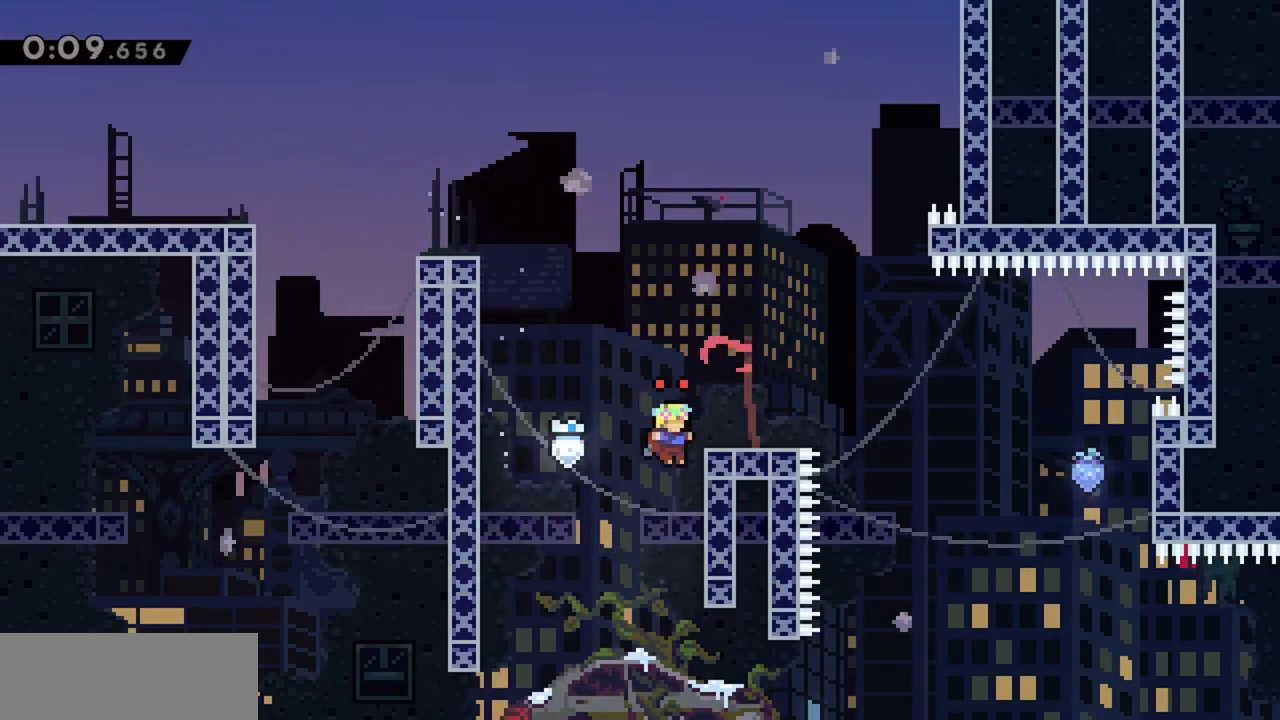
{"keys": ["grab", "jump", "right"], "events": [[84, "jump", "down"]]}
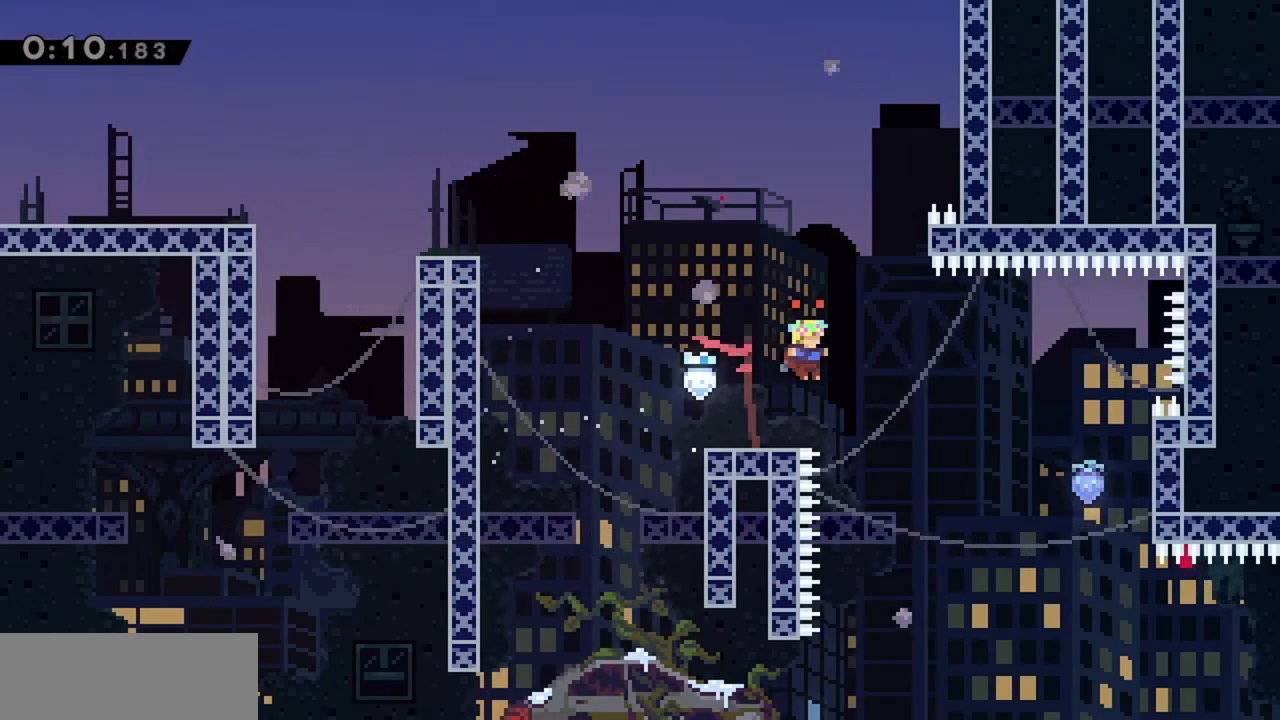
{"keys": ["jump", "right"], "events": [[100, "grab", "up"], [184, "jump", "up"], [334, "jump", "down"]]}
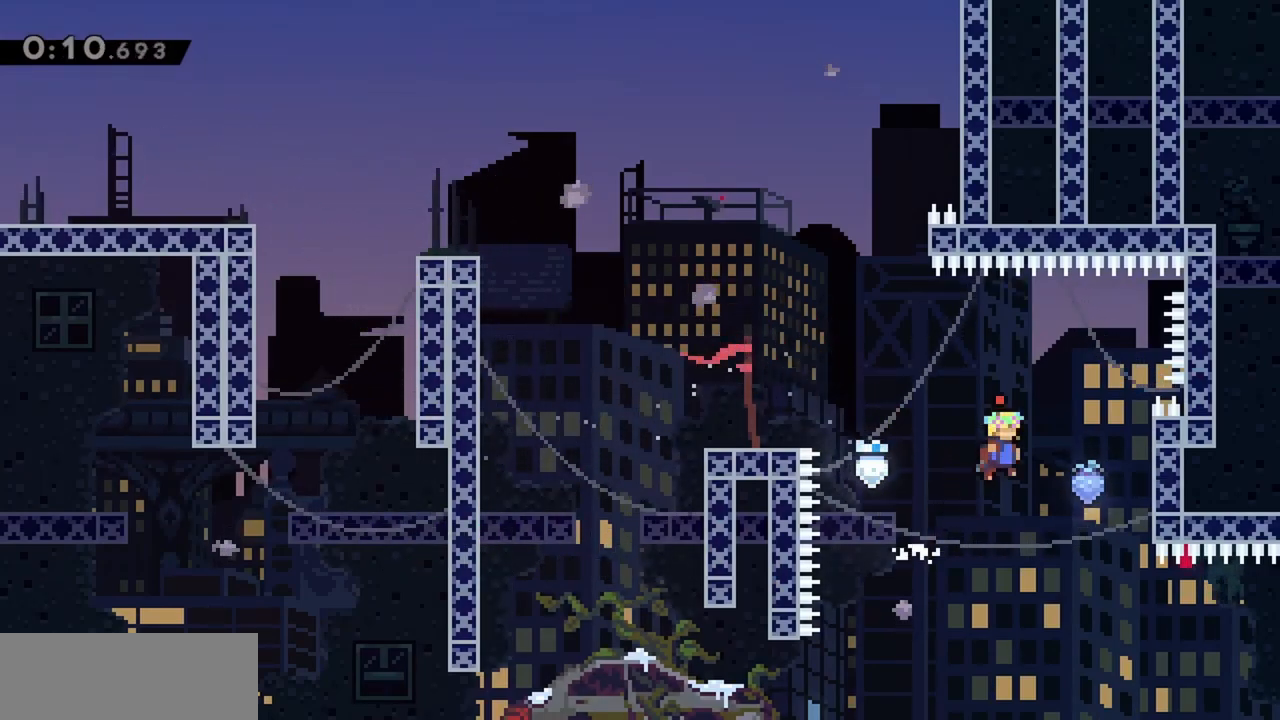
{"keys": ["grab", "right"], "events": [[50, "grab", "down"], [250, "jump", "up"]]}
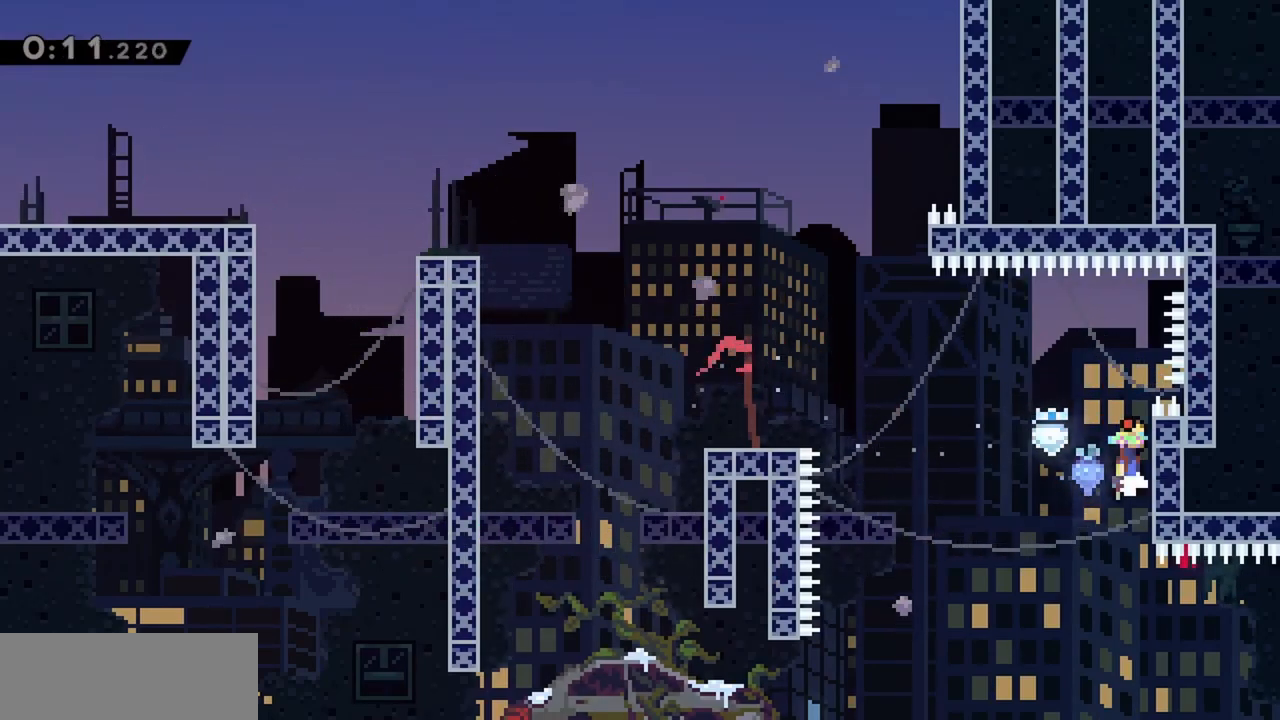
{"keys": ["jump", "left"], "events": [[17, "jump", "down"], [17, "left", "down"], [67, "right", "up"], [117, "grab", "up"], [200, "jump", "up"], [484, "jump", "down"]]}
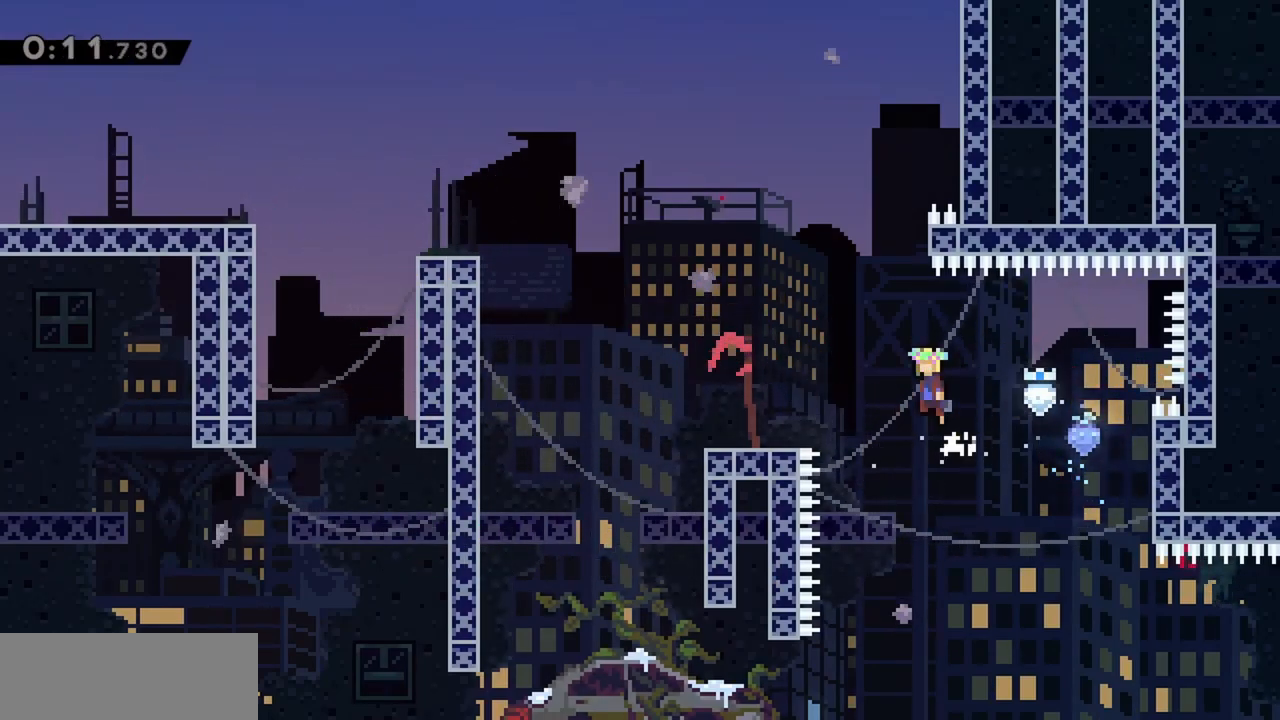
{"keys": ["left"], "events": [[167, "jump", "up"]]}
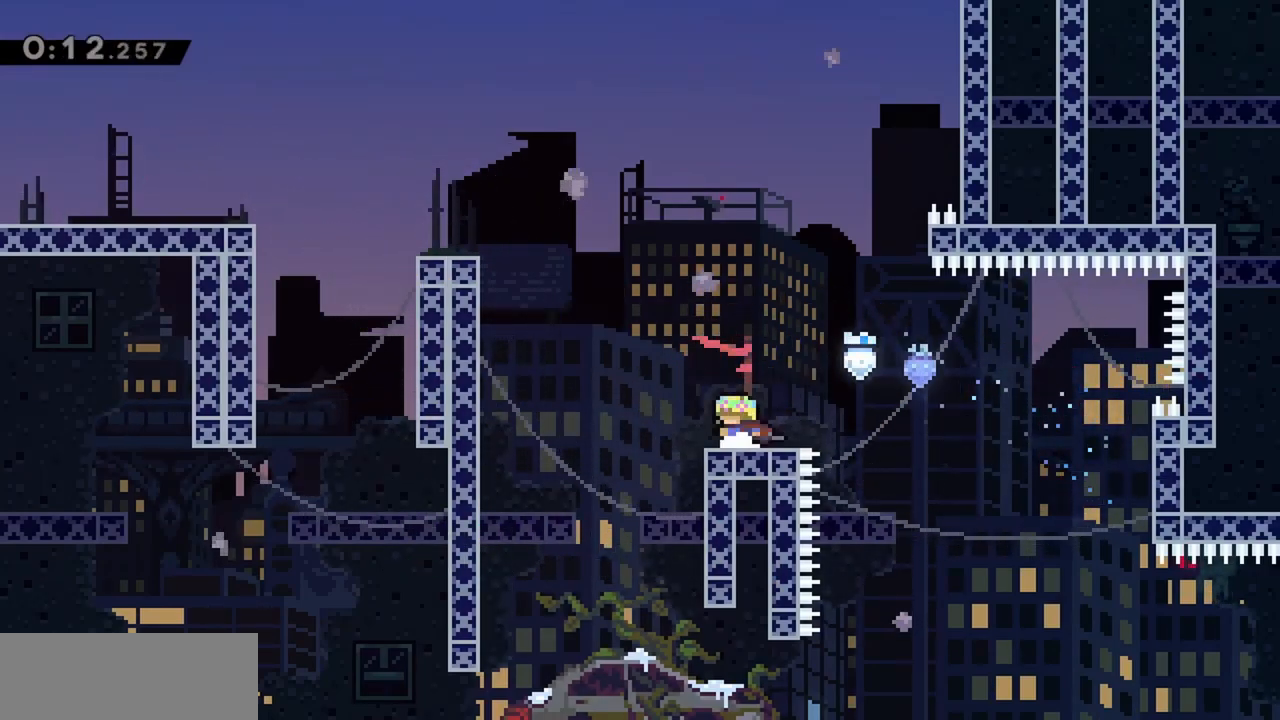
{"keys": ["grab", "jump", "left"], "events": [[184, "jump", "down"], [500, "grab", "down"]]}
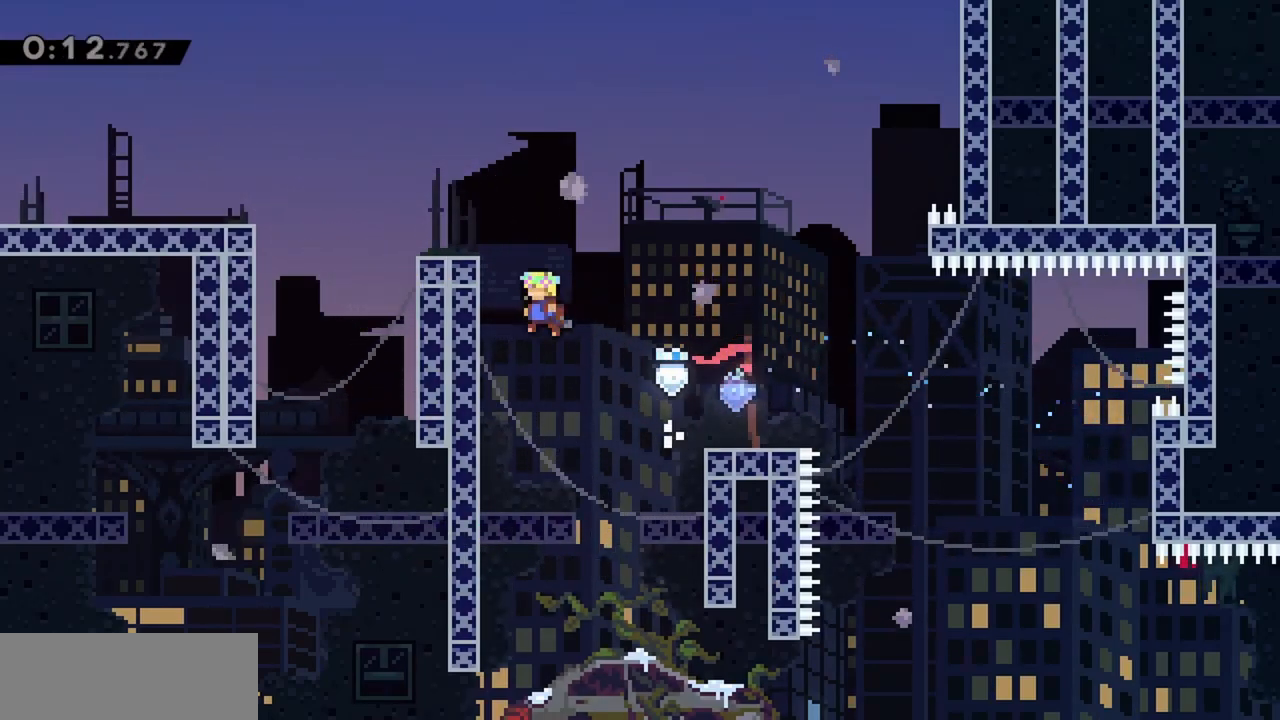
{"keys": ["grab", "left"], "events": [[150, "jump2", "down"], [417, "jump", "up"], [417, "jump2", "up"]]}
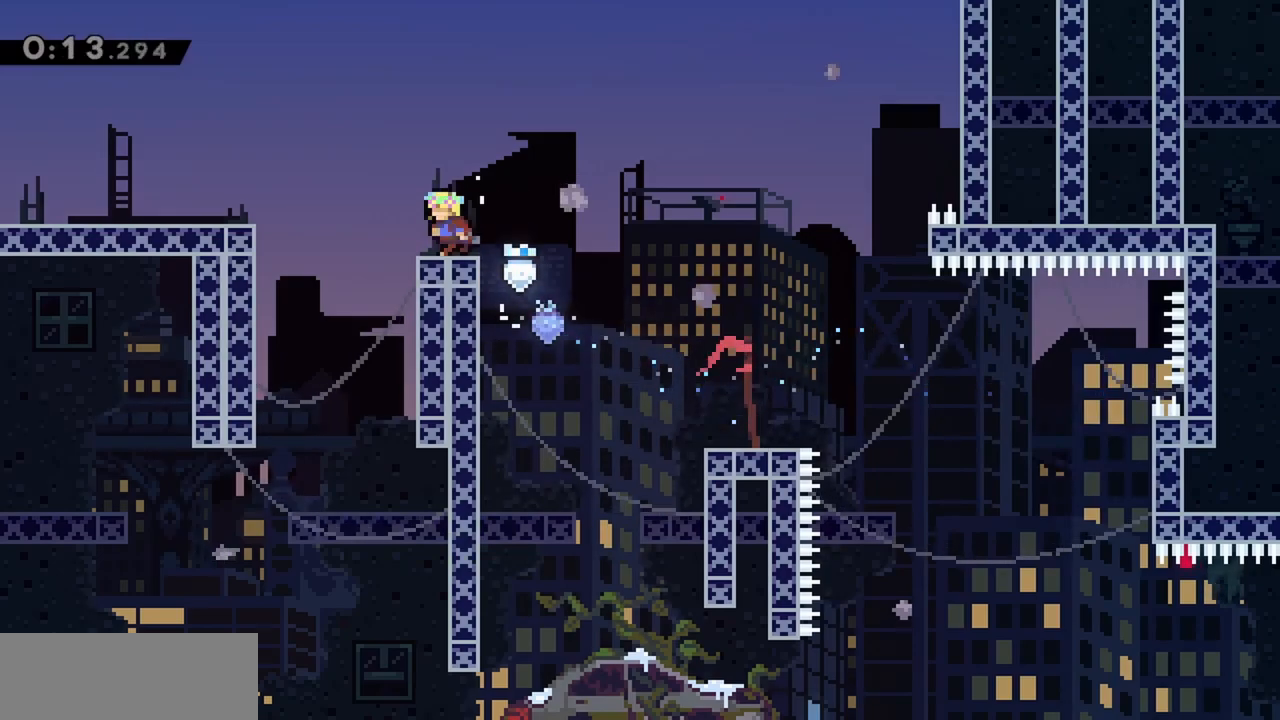
{"keys": ["left"], "events": [[150, "jump", "down"], [384, "grab", "up"], [384, "jump", "up"]]}
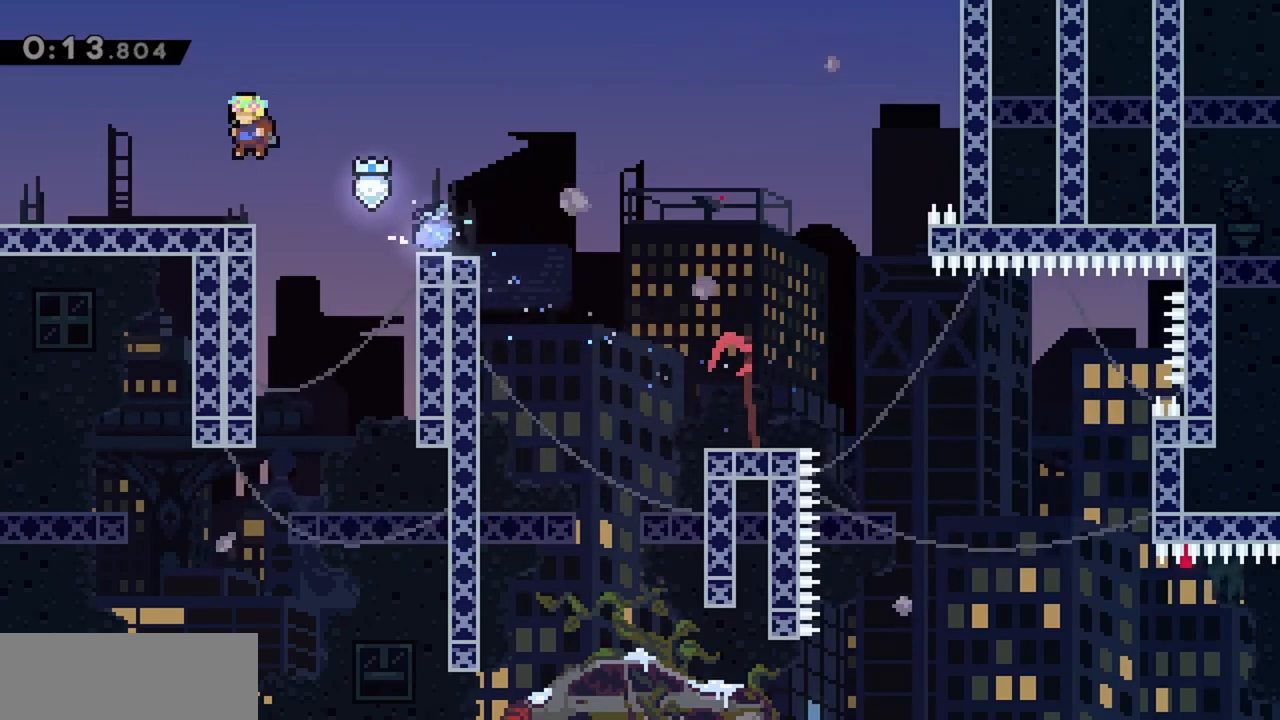
{"keys": ["left"], "events": []}
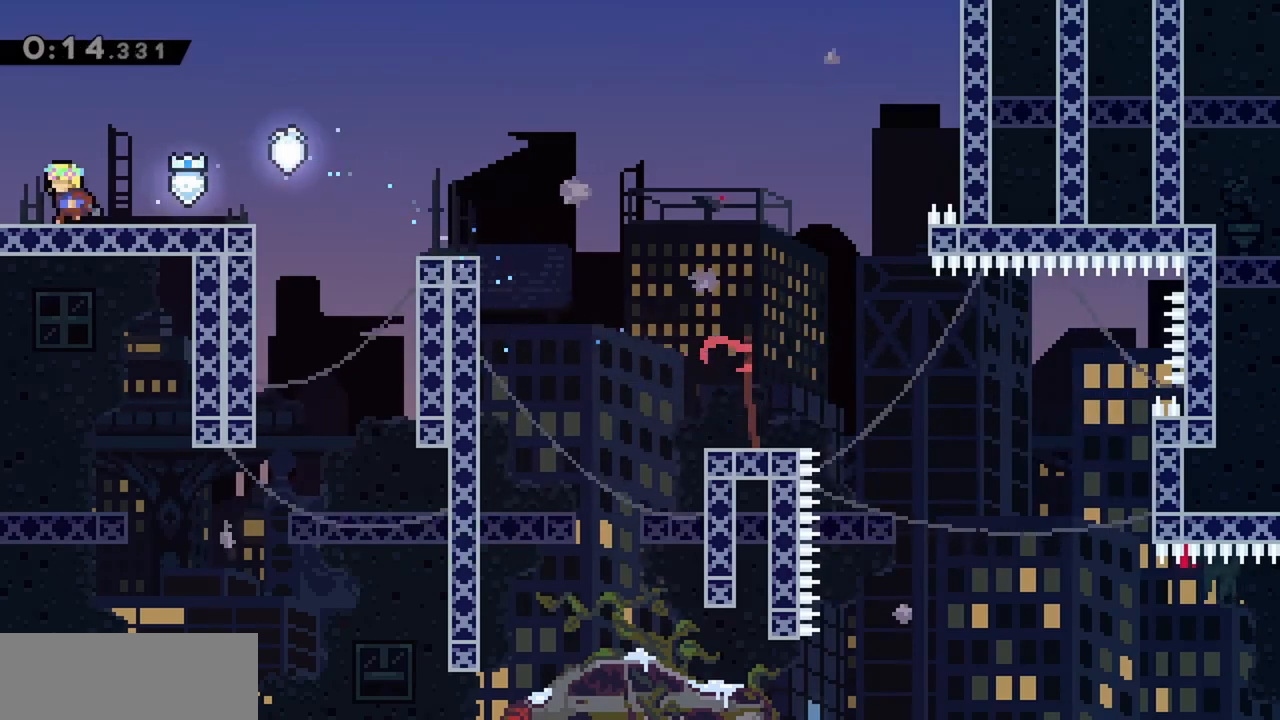
{"keys": ["left"], "events": []}
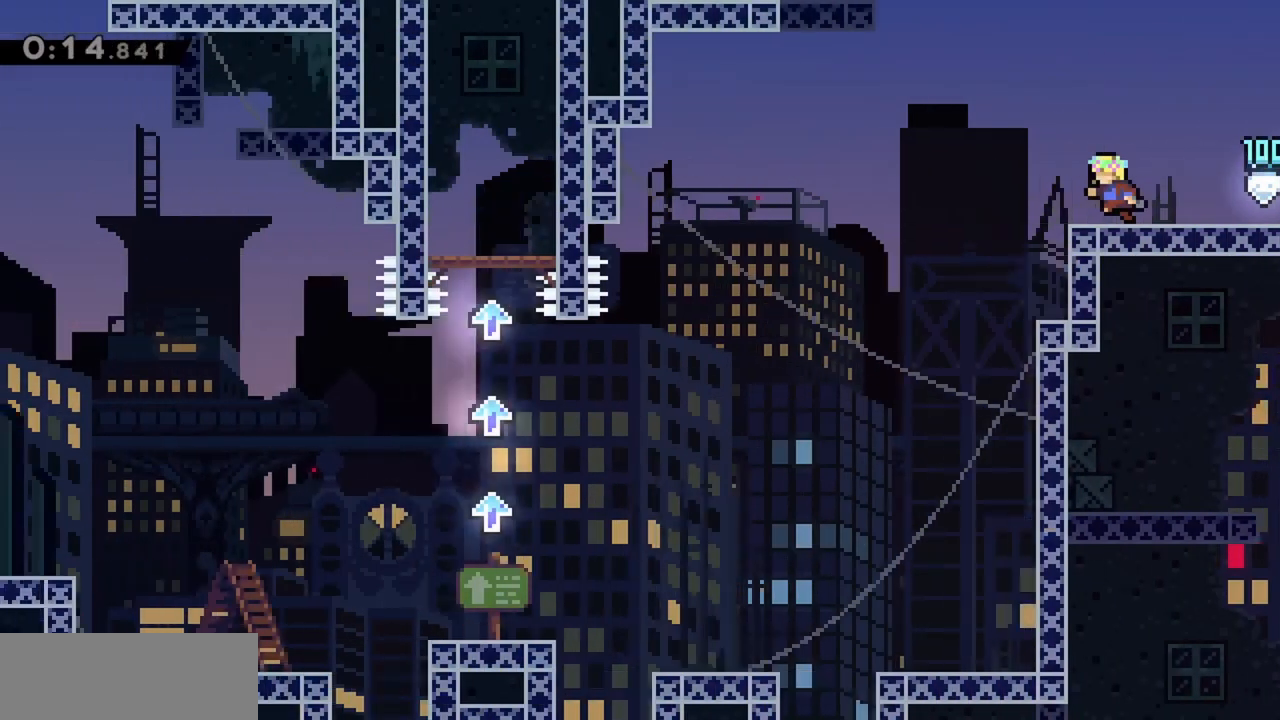
{"keys": ["left"], "events": []}
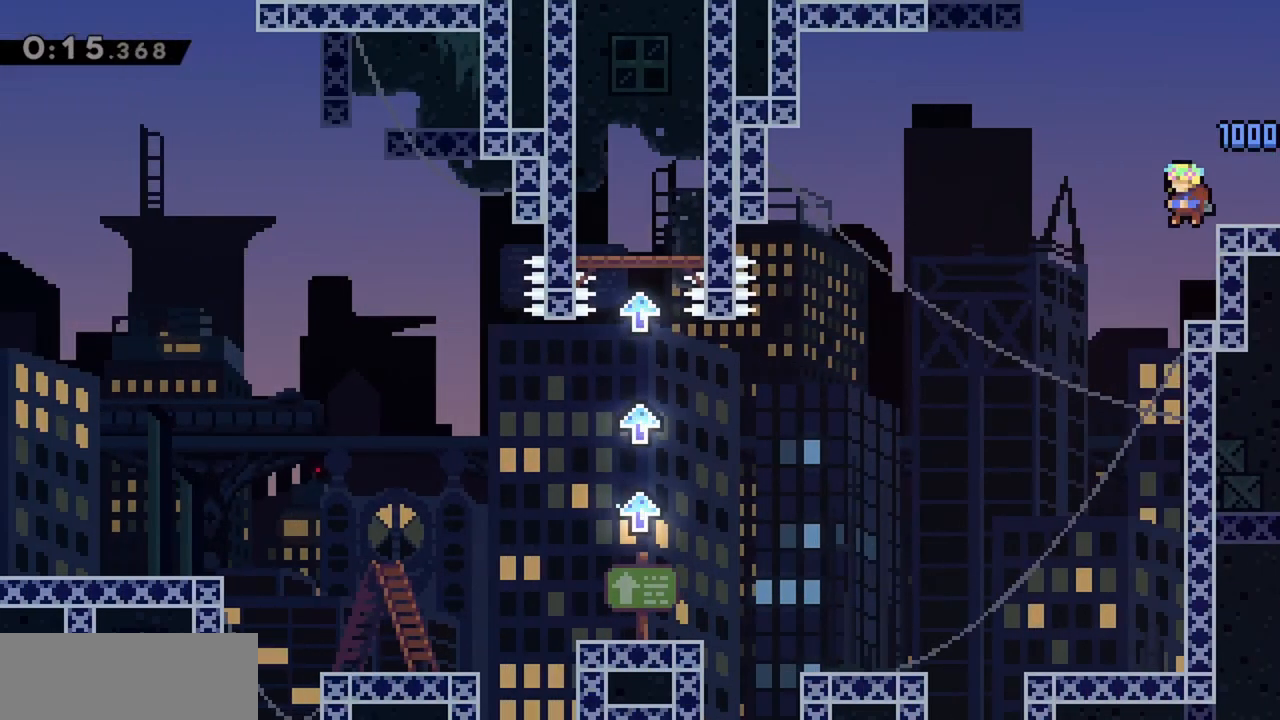
{"keys": ["left"], "events": []}
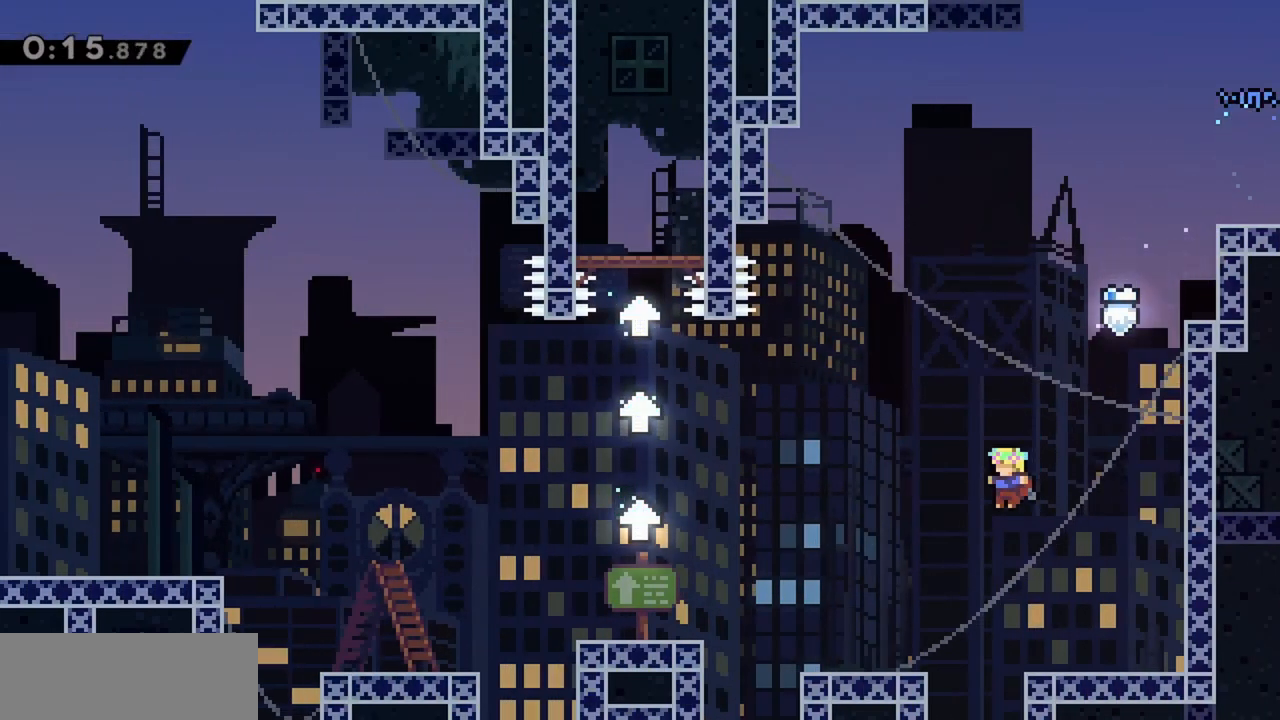
{"keys": ["grab", "jump", "left"], "events": [[67, "grab", "down"], [384, "jump", "down"]]}
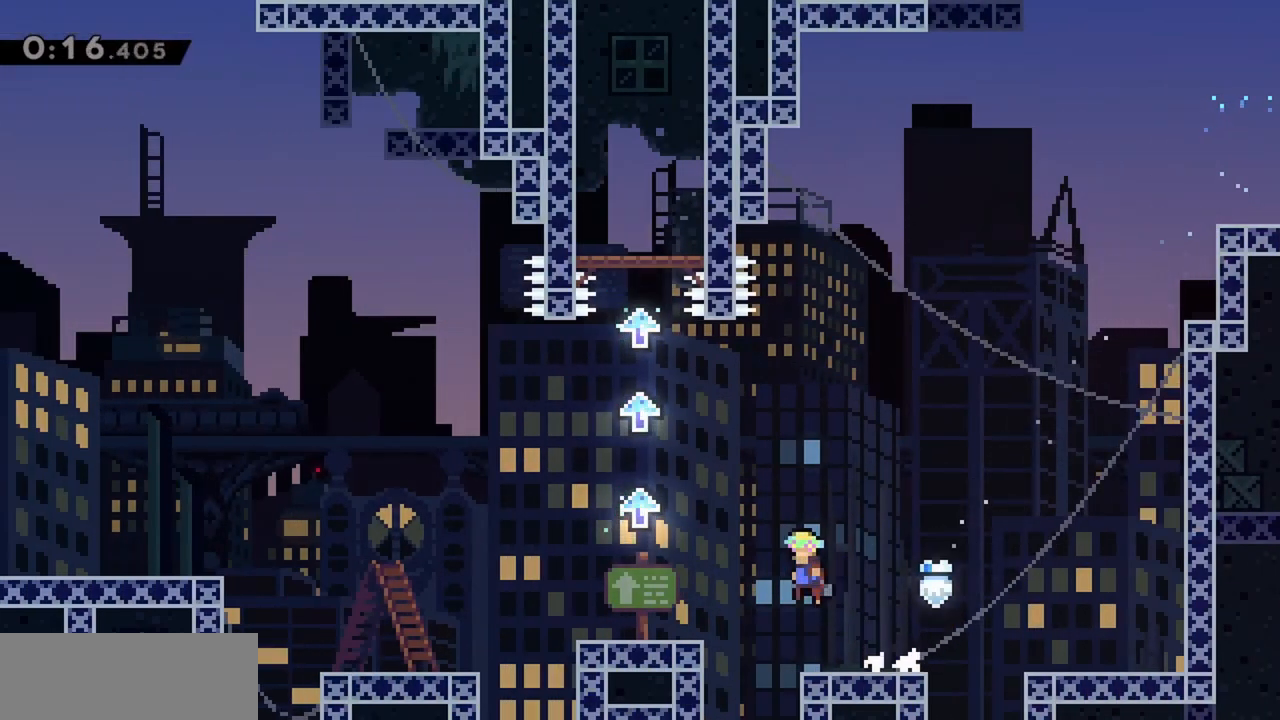
{"keys": ["jump"], "events": [[117, "grab", "up"], [117, "jump", "up"], [400, "left", "up"], [450, "jump", "down"]]}
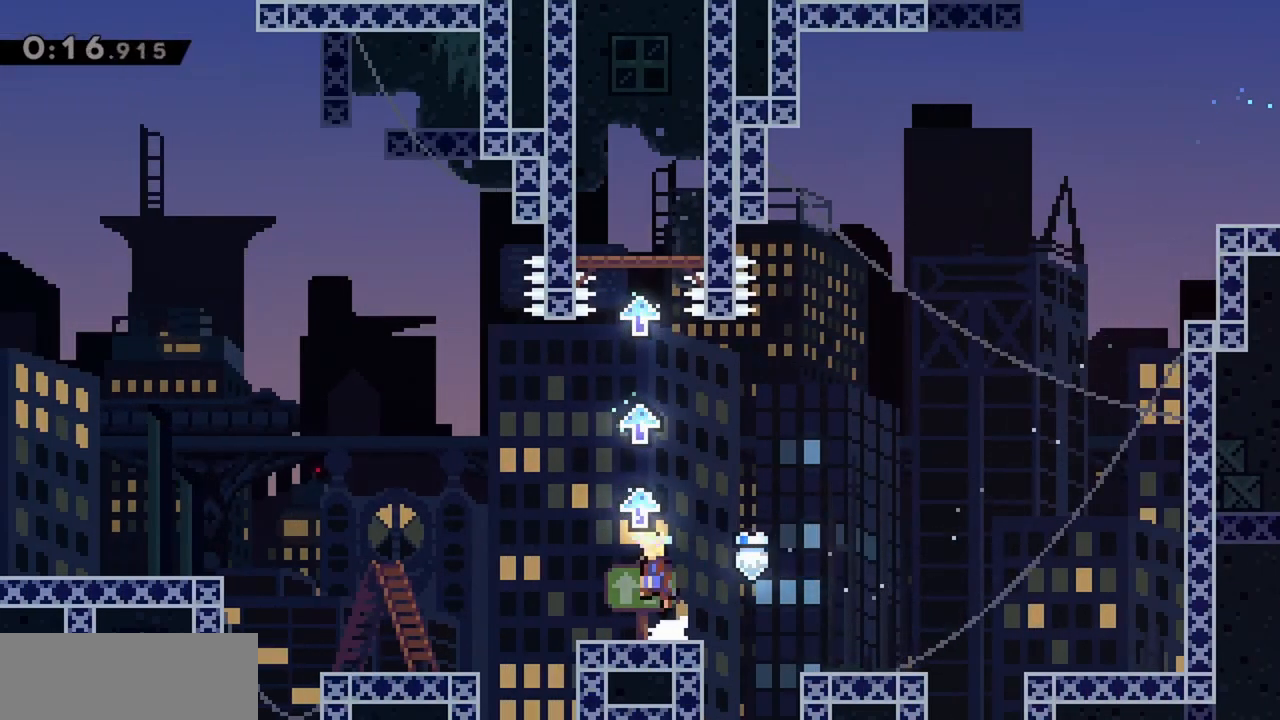
{"keys": ["jump"], "events": [[217, "jump", "up"], [317, "jump", "down"]]}